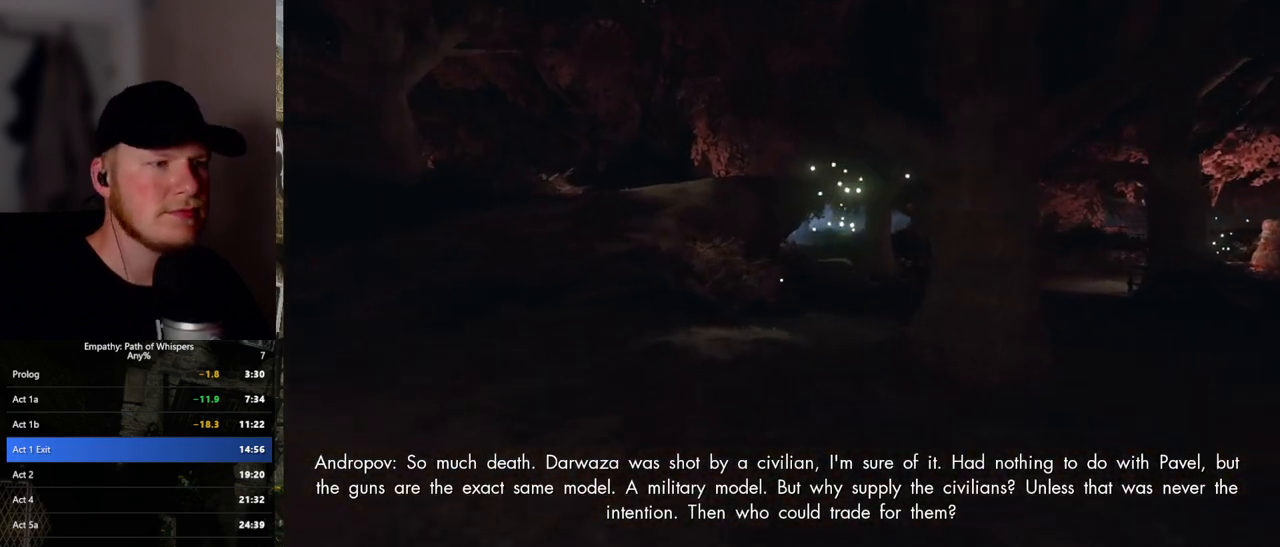
Gameplay with keyboard and mouse; each line is a JSON object with the keys and mouse buttons held at the frame after it. "events" lists presses ("down") and releases ("up") of ".", "/", "0", "1", "2", "3", "4", "5", "6", "7", "8", "9", "a", "alt_l", "alt_r", "b", "backslash", "backspace", "c", "caps_lock", "comma", "ctrl_l", "ctrl_r", "d", "e", "equals", "escape", "f", "f1", "f10", "f11", "f12", "f2", "f3", "f4", "f5", "f6", "f7", "f8", "f9", "g", "h", "i", "j", "k", "l", "lbracket", "m", "minus", "n", "o", "p", "q", "quote", "r", "rbracket", "return", "s", "semicolon", "shift_l", "shift_r", "space", "super_l", "super_r", "t", "tab", "tilde", "u", "v", "w", "x", "y", "z", "mouse_left", "mouse_wheel", "mouse_right", "mouse_mb4" and "mouse_mb5" between this image and that frame as [ms after this image, input, new state], when the widget could be followed in between. "mouse_left", "mouse_wheel", "mouse_right", "mouse_mb4", "mouse_mb5" = the "left", "wheel", "right", "mb4", "mb5" buttons of the "mouse" list. No other keys are recorded. "wheel" means that the mouse wheel is clicked or scrolled. Mouse movement is not recorded.
{"keys": ["shift_l", "w"], "mouse": [], "events": []}
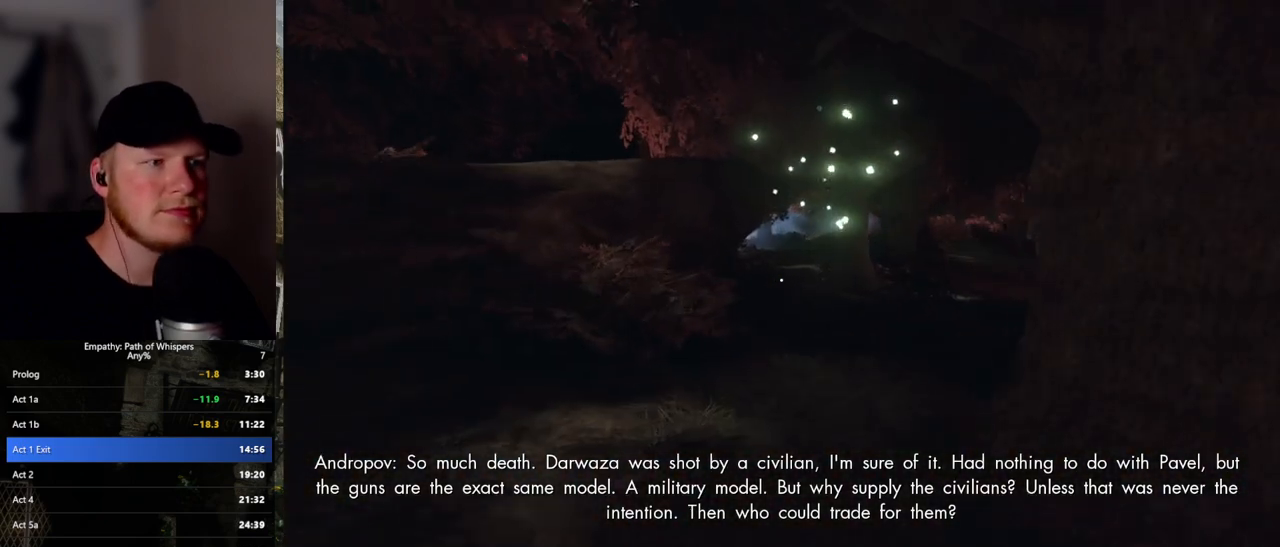
{"keys": ["shift_l", "w"], "mouse": [], "events": []}
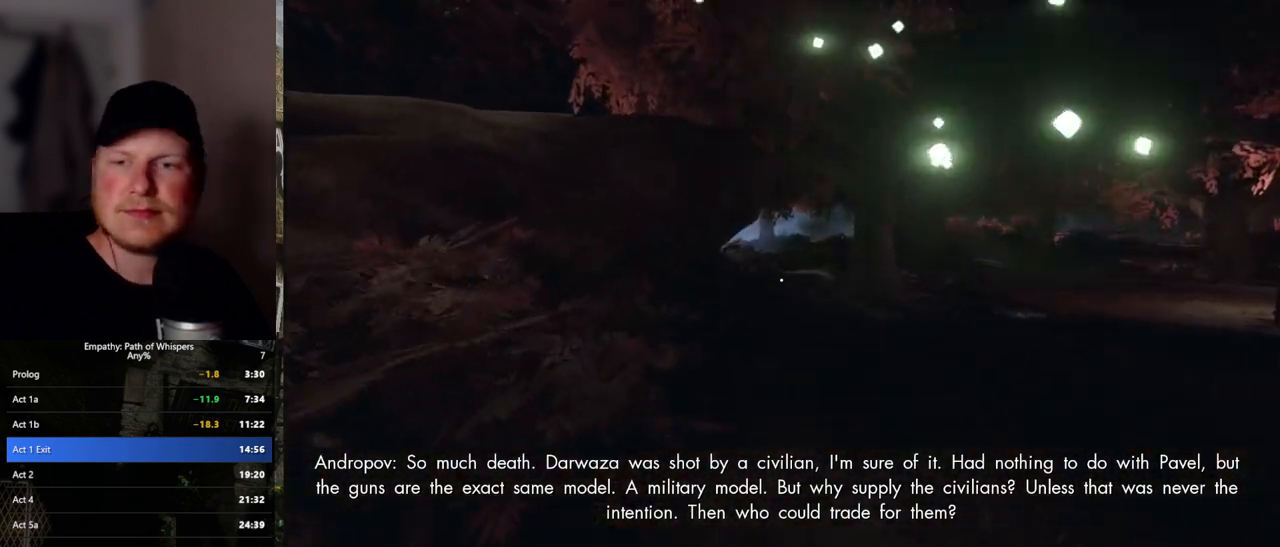
{"keys": ["shift_l", "w"], "mouse": [], "events": []}
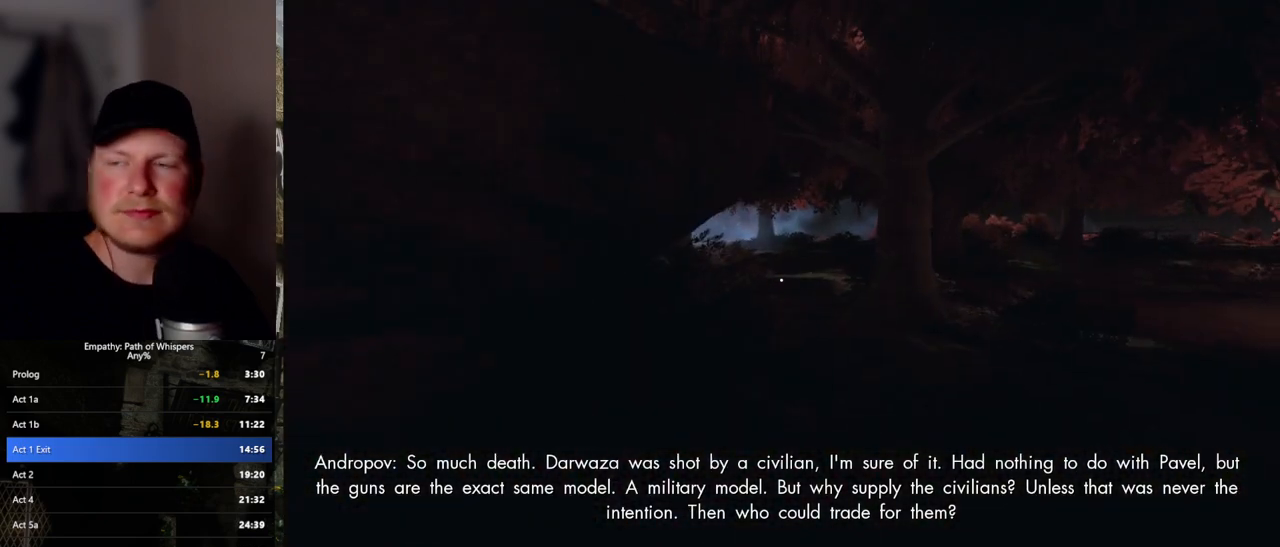
{"keys": ["shift_l", "w"], "mouse": [], "events": []}
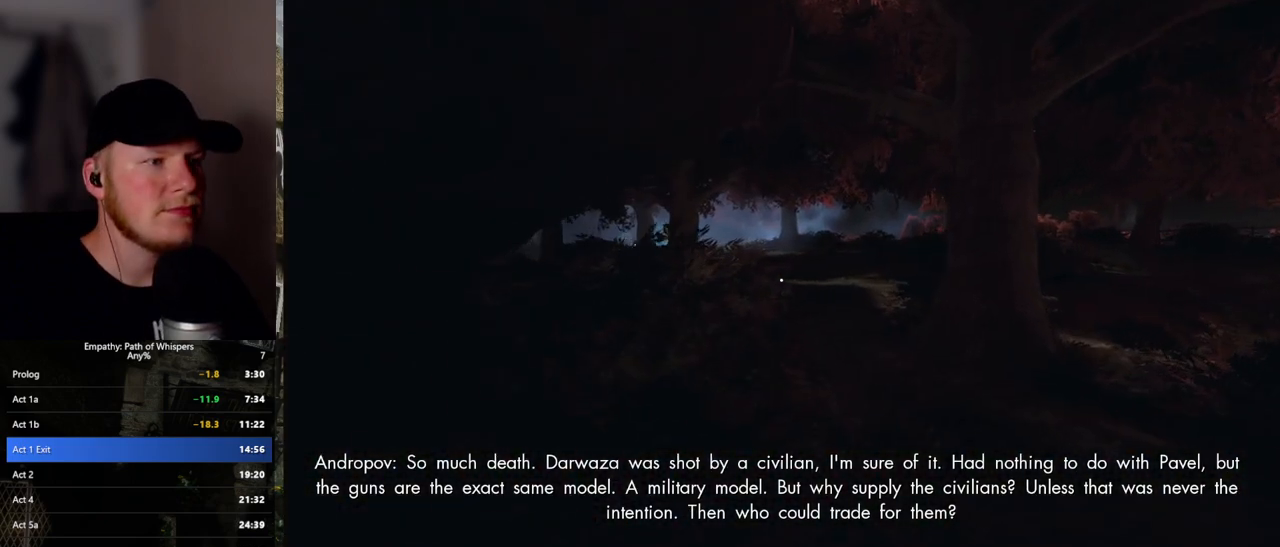
{"keys": ["shift_l", "w"], "mouse": [], "events": []}
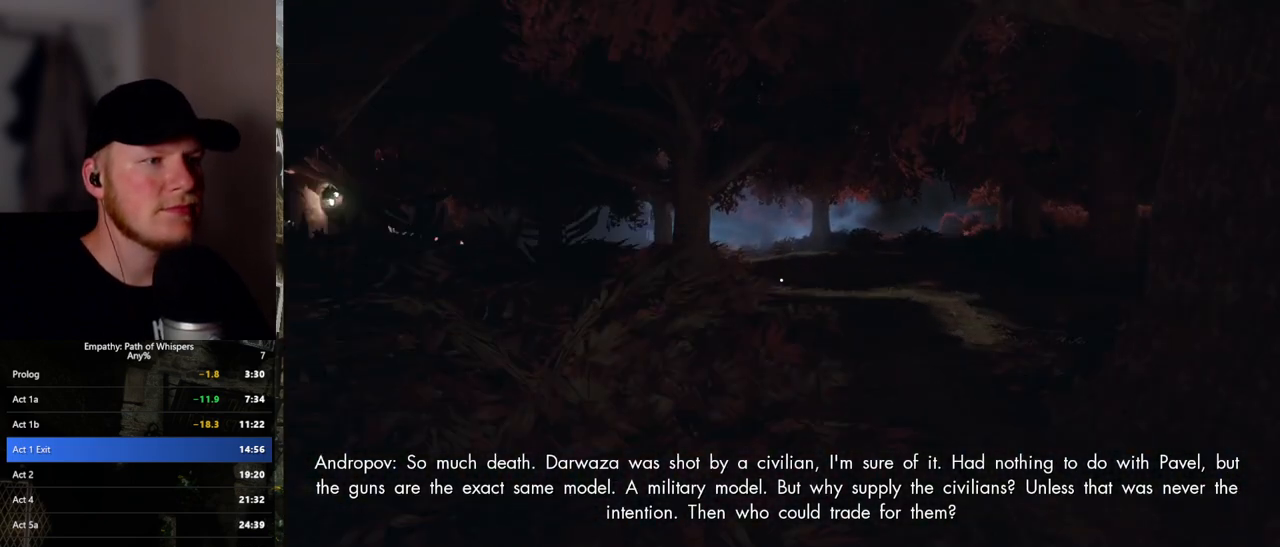
{"keys": ["shift_l", "w"], "mouse": [], "events": []}
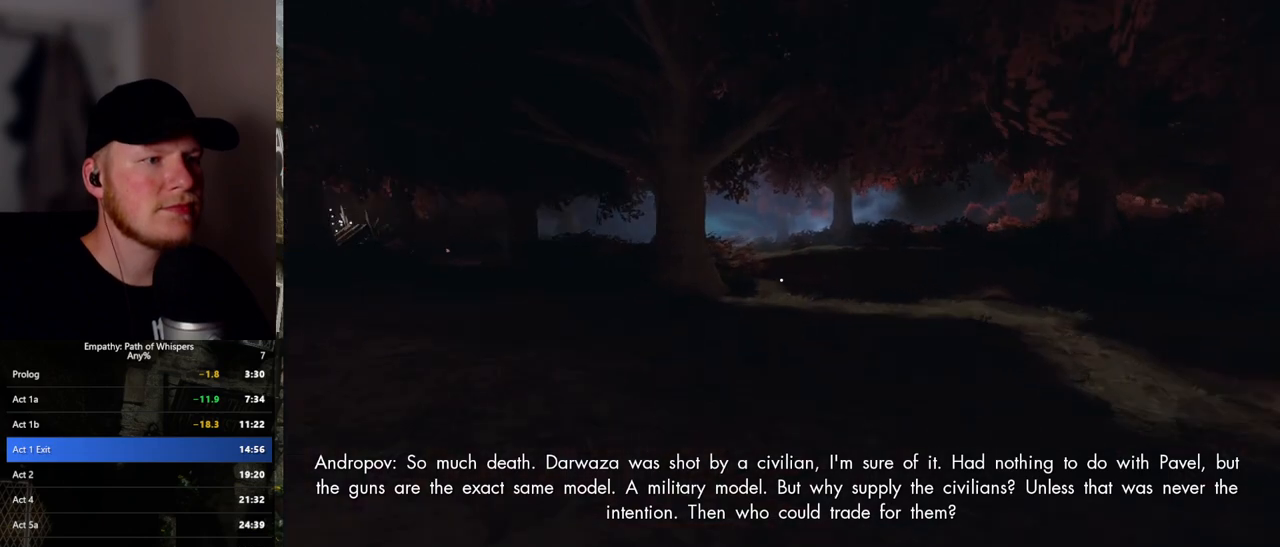
{"keys": ["shift_l", "w"], "mouse": [], "events": []}
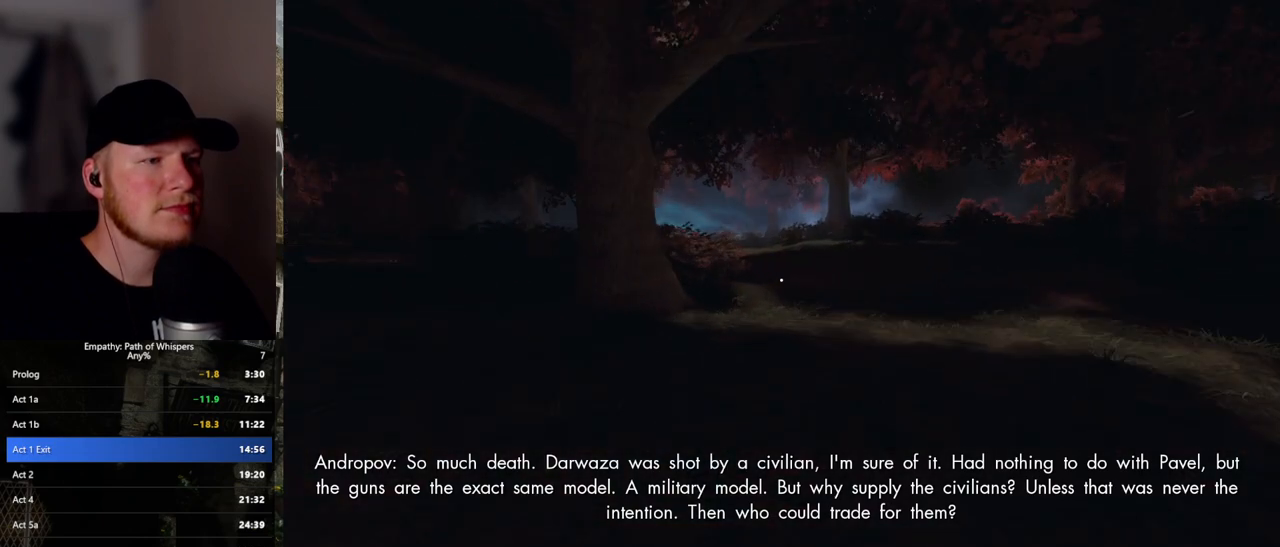
{"keys": ["shift_l", "w"], "mouse": [], "events": []}
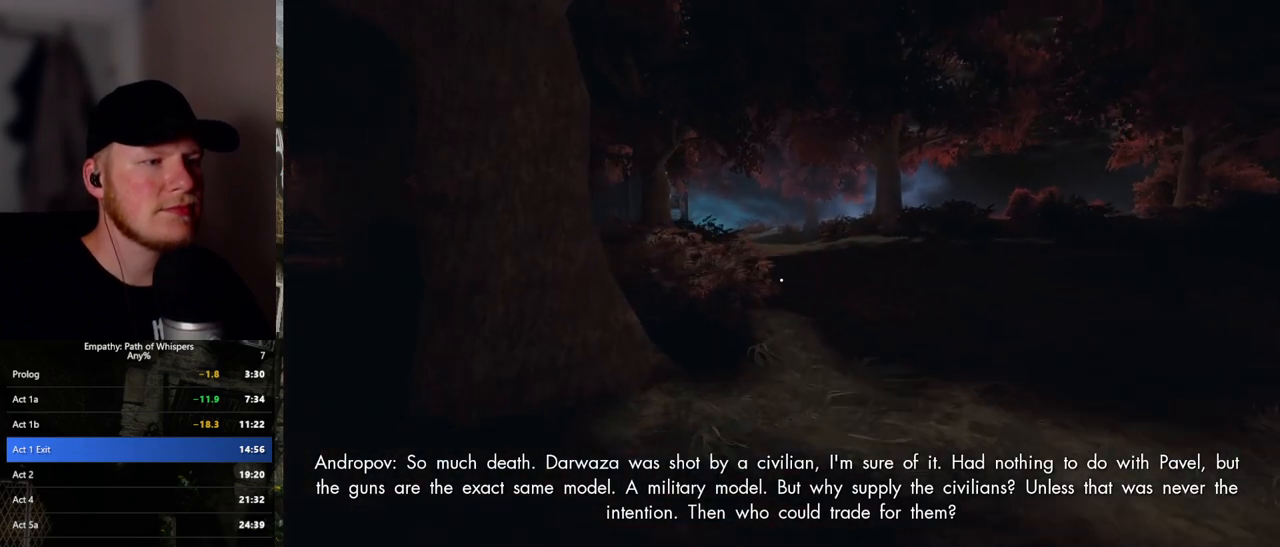
{"keys": ["shift_l", "w"], "mouse": [], "events": []}
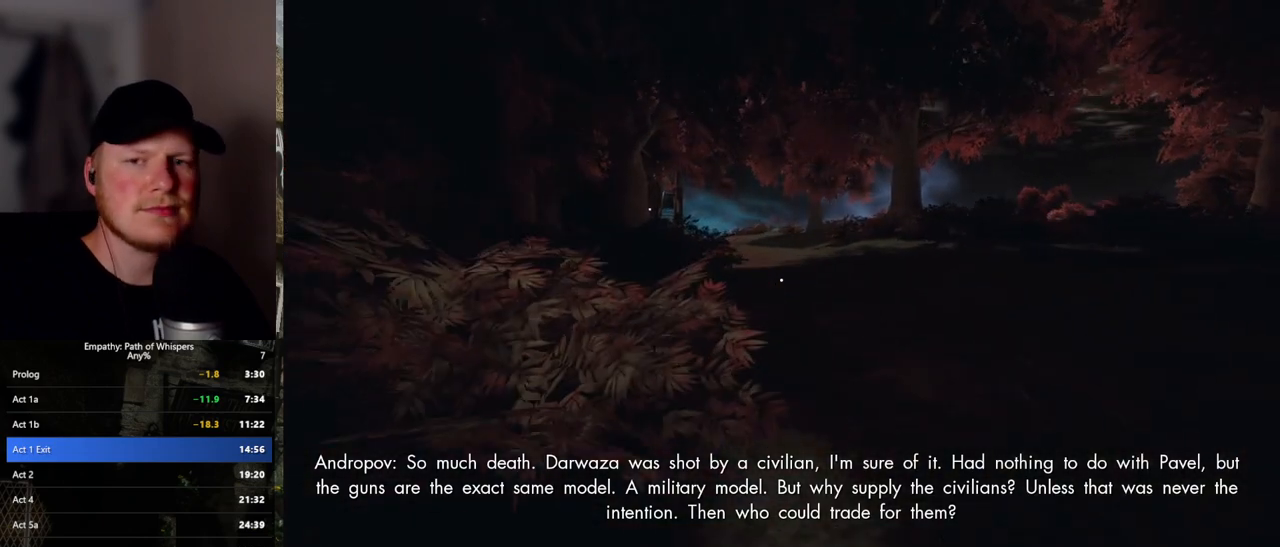
{"keys": ["shift_l", "w"], "mouse": [], "events": []}
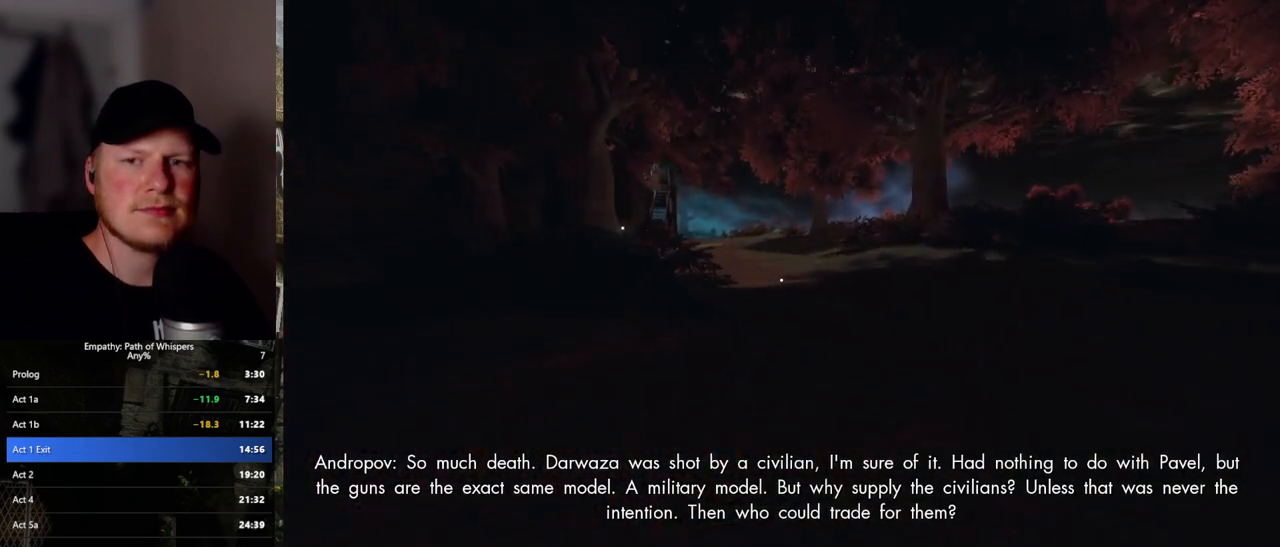
{"keys": ["shift_l", "w"], "mouse": [], "events": []}
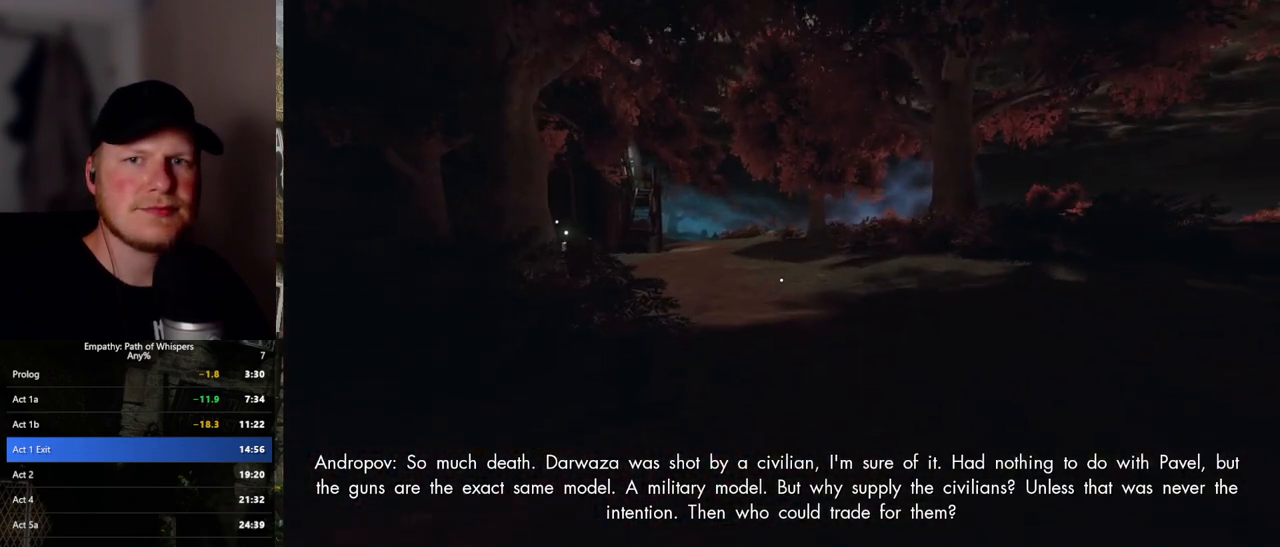
{"keys": ["shift_l", "w"], "mouse": [], "events": []}
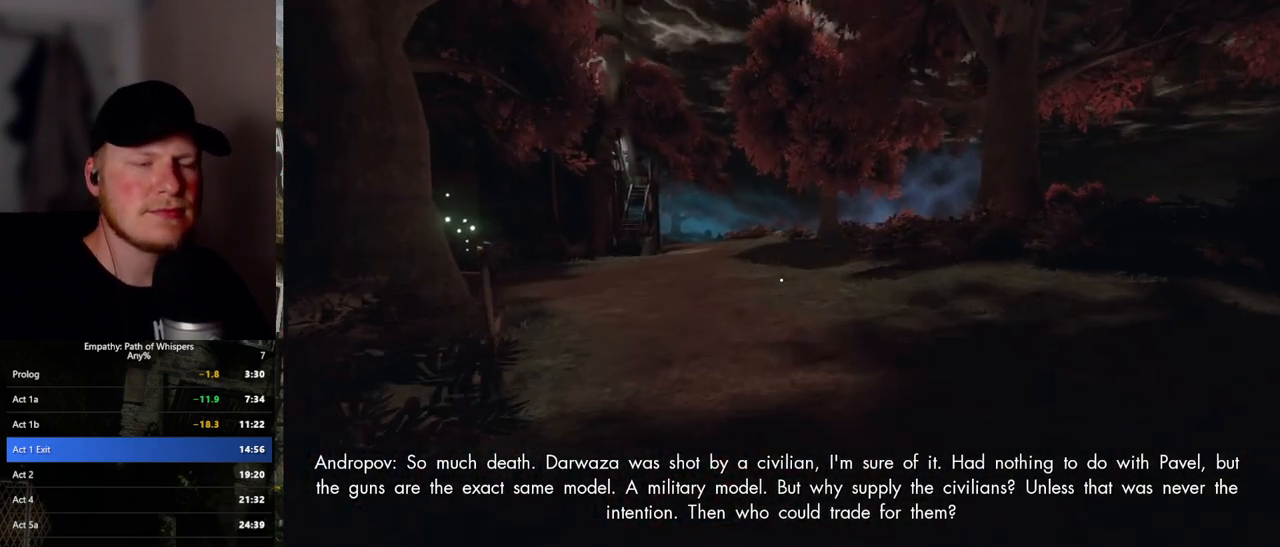
{"keys": ["shift_l", "w"], "mouse": [], "events": []}
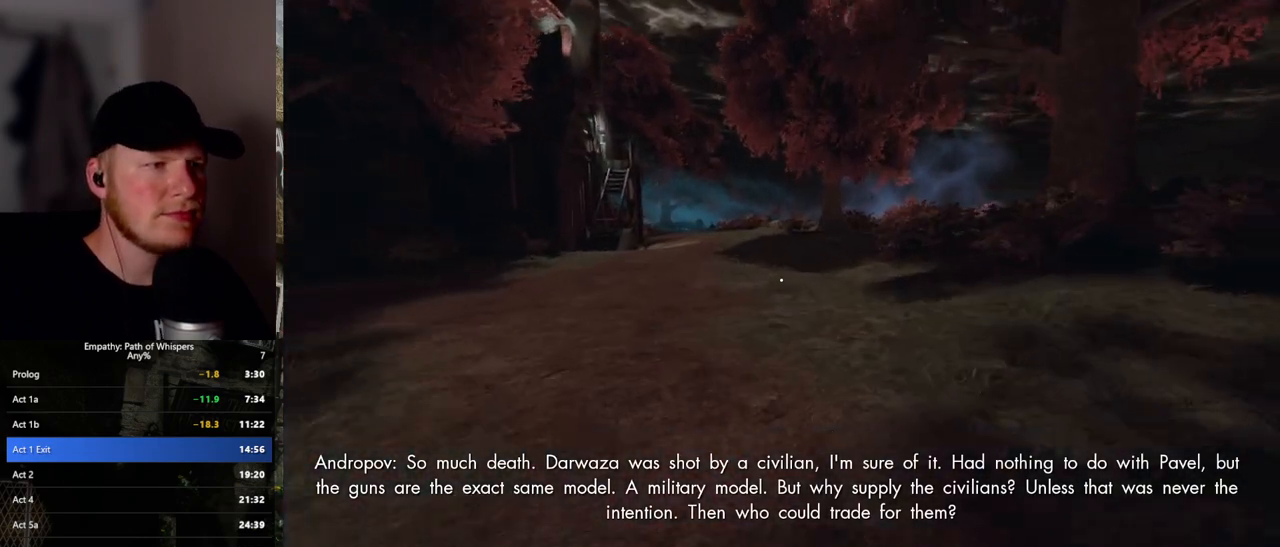
{"keys": ["shift_l", "w"], "mouse": [], "events": []}
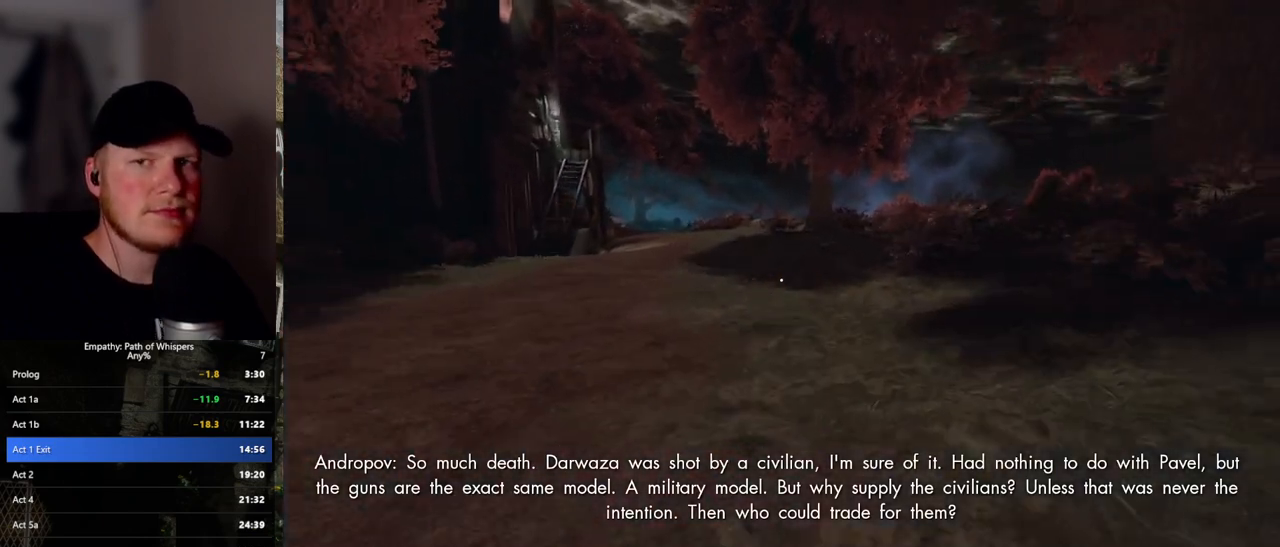
{"keys": ["shift_l", "w"], "mouse": [], "events": []}
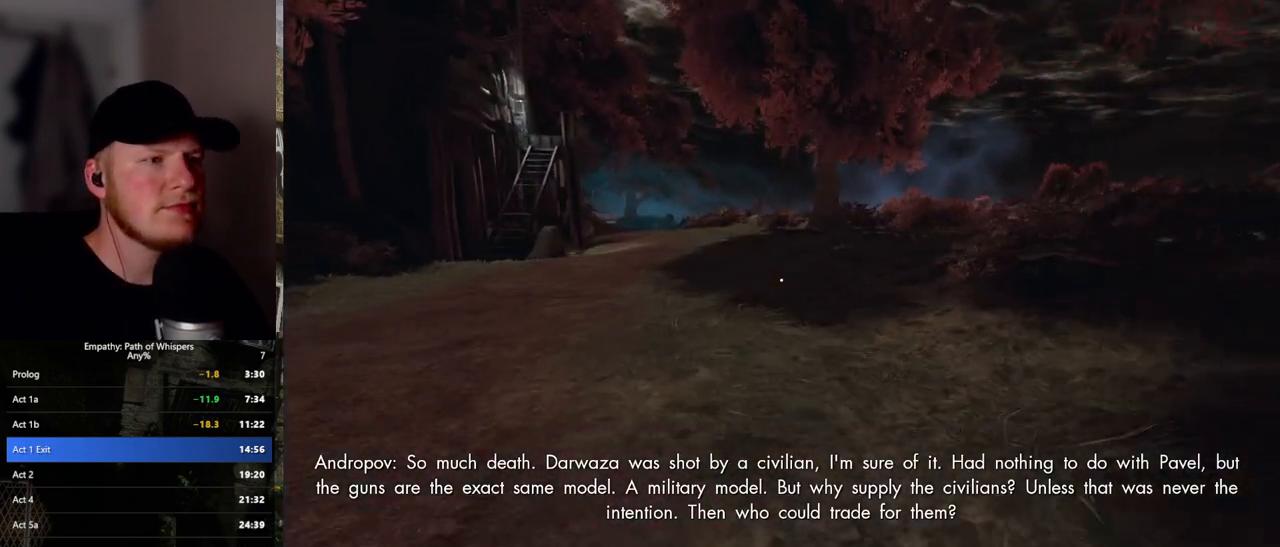
{"keys": ["shift_l", "w"], "mouse": [], "events": []}
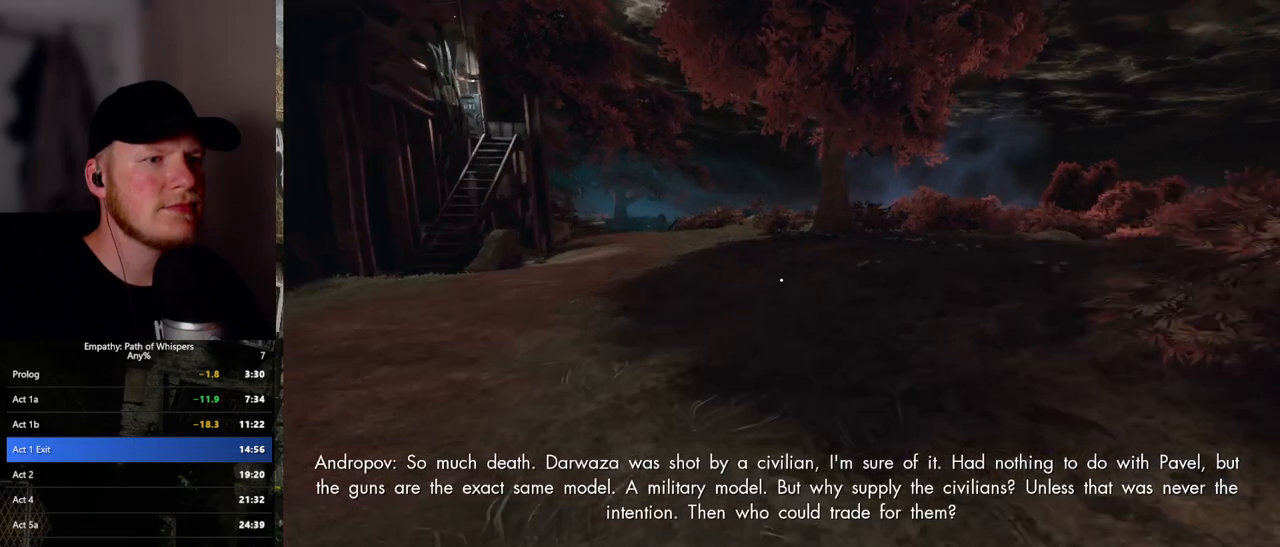
{"keys": ["shift_l", "w"], "mouse": [], "events": []}
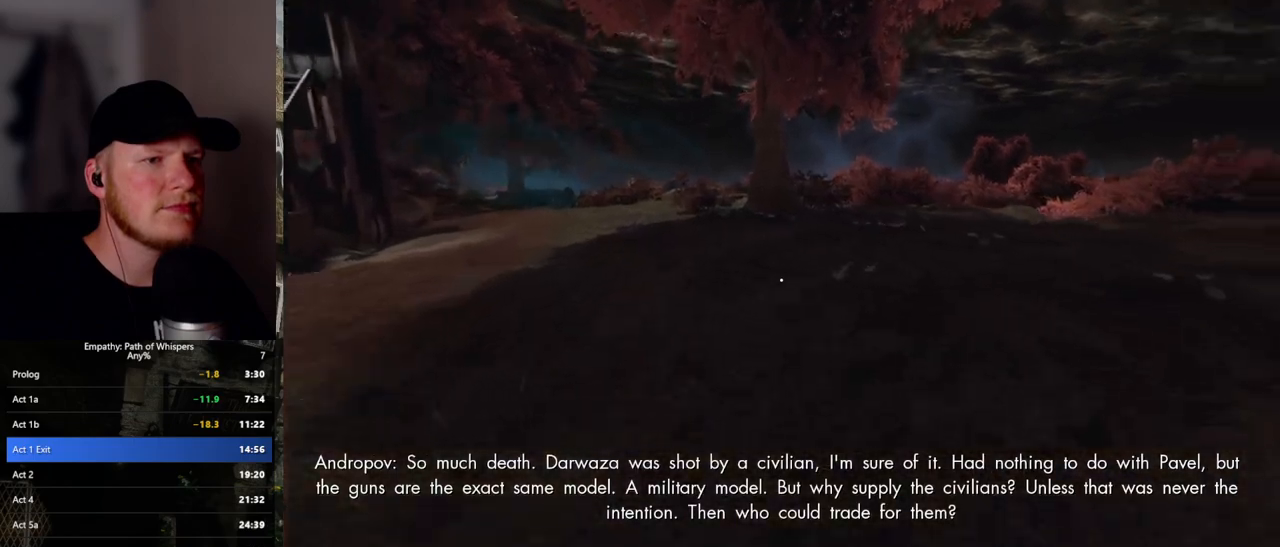
{"keys": ["shift_l", "w"], "mouse": [], "events": []}
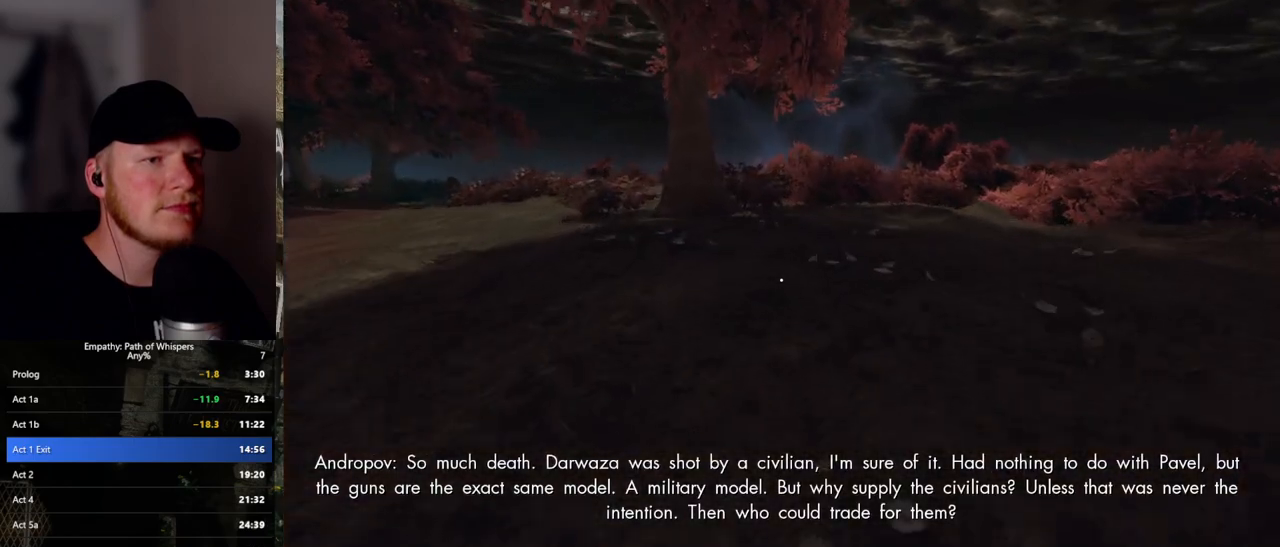
{"keys": ["shift_l", "w"], "mouse": [], "events": []}
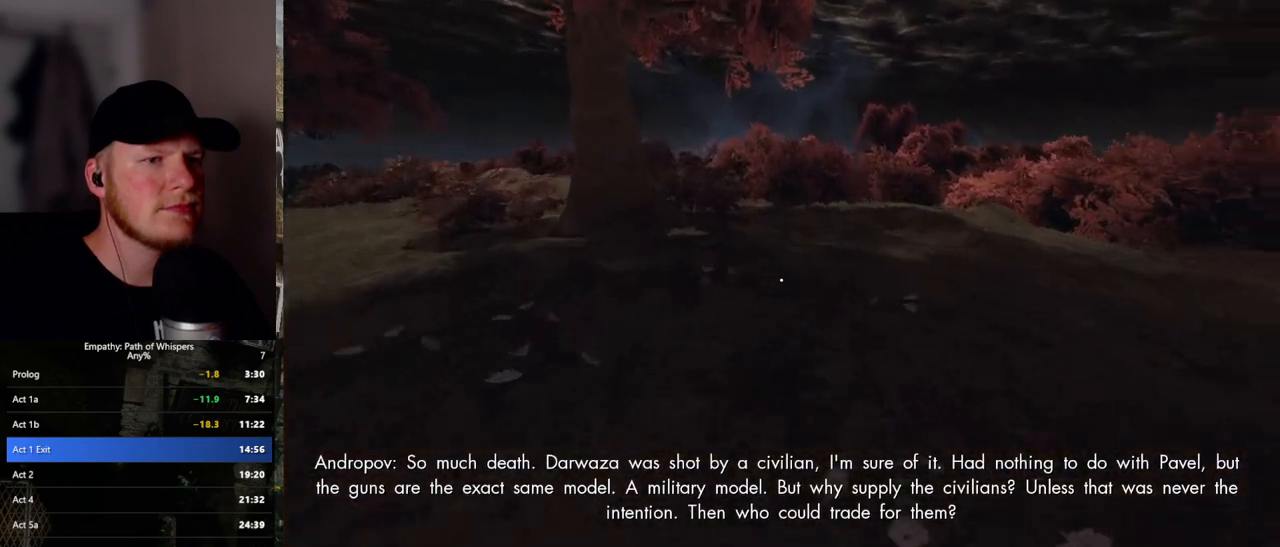
{"keys": ["shift_l", "w"], "mouse": [], "events": []}
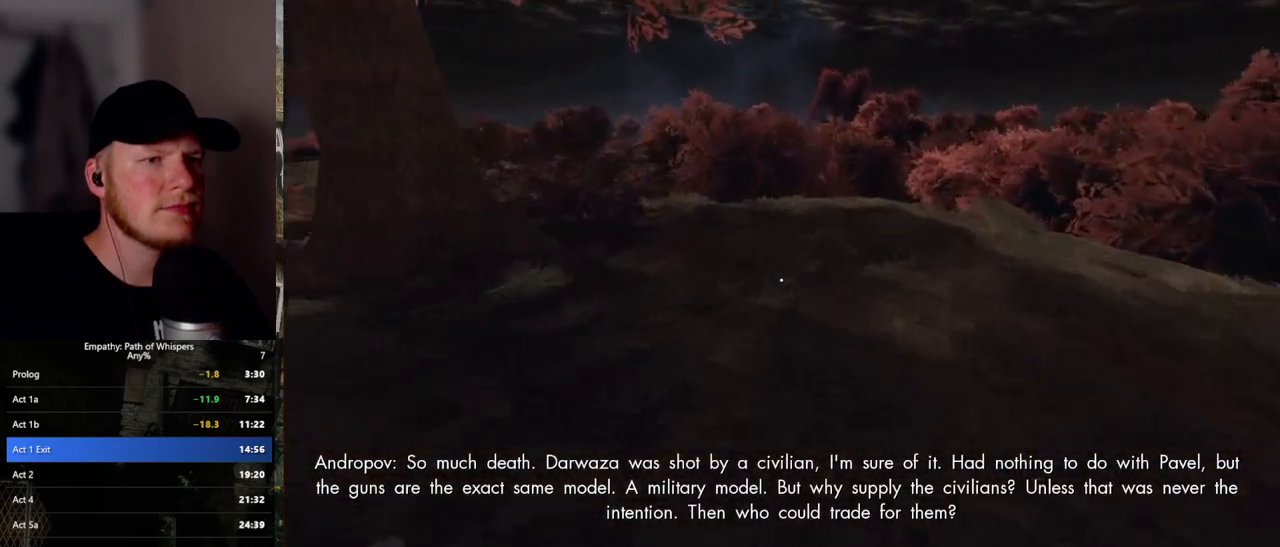
{"keys": ["a", "shift_l", "w"], "mouse": [], "events": [[383, "a", "down"]]}
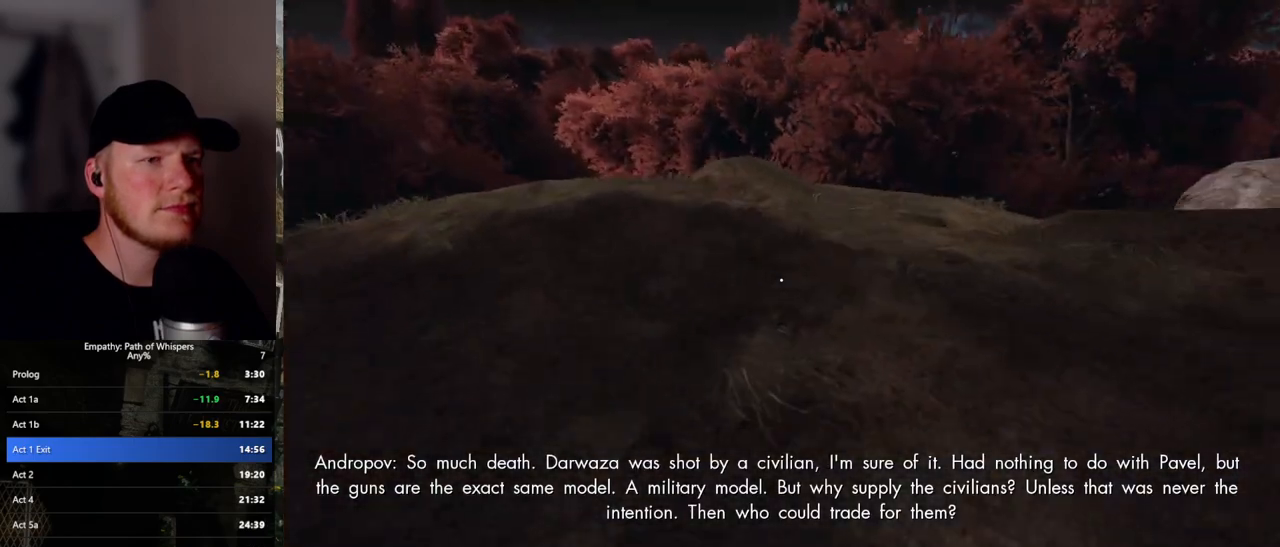
{"keys": ["shift_l", "w"], "mouse": [], "events": [[83, "a", "up"]]}
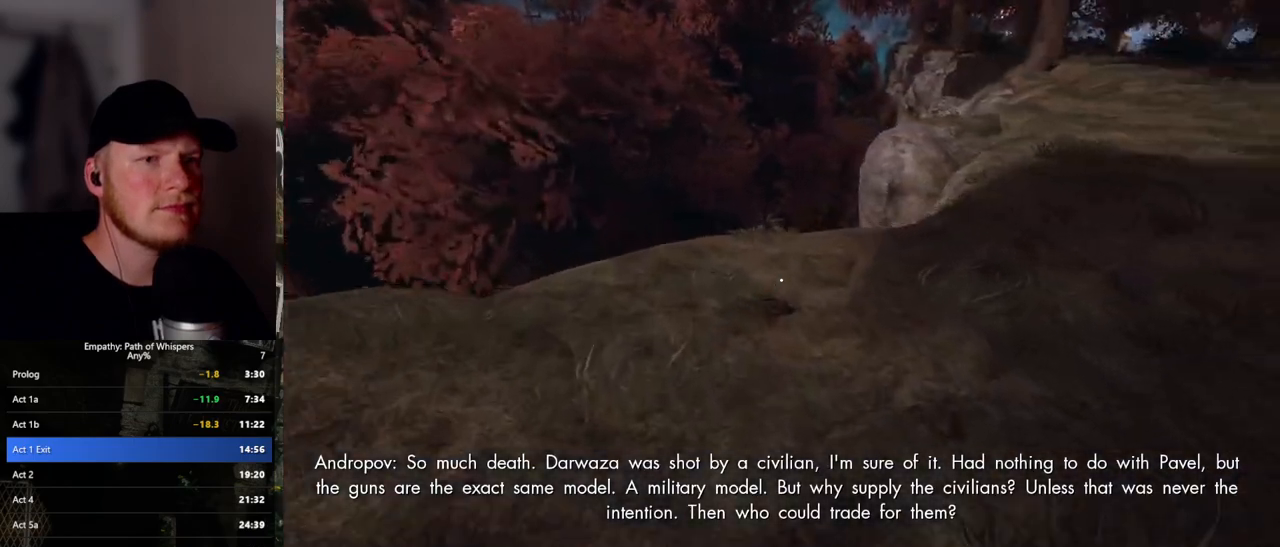
{"keys": ["shift_l", "w"], "mouse": [], "events": []}
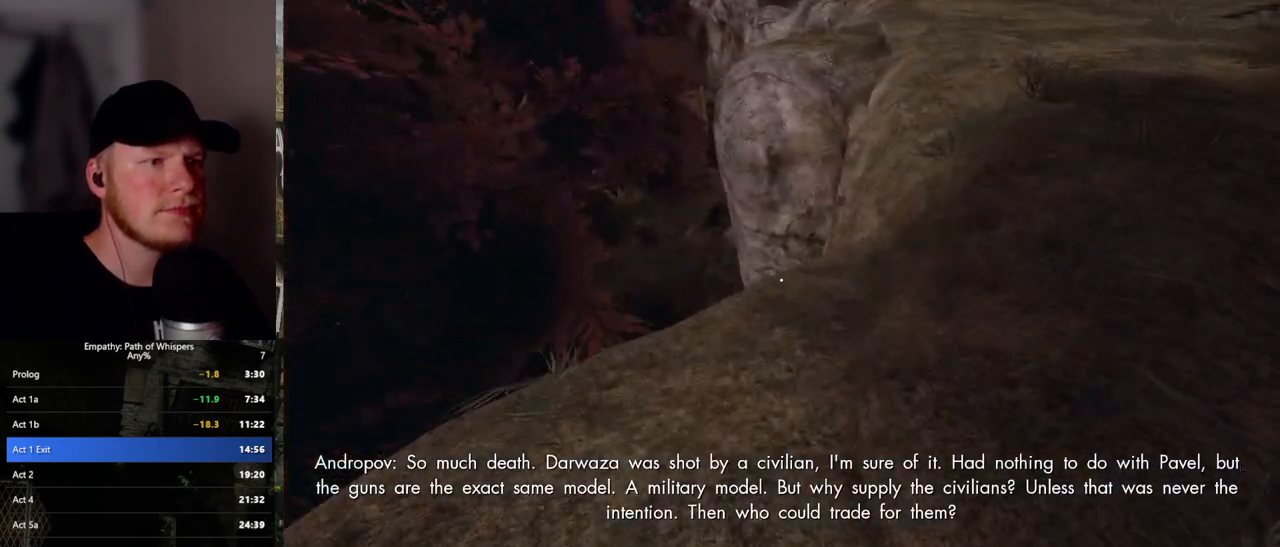
{"keys": ["w"], "mouse": [], "events": [[217, "shift_l", "up"]]}
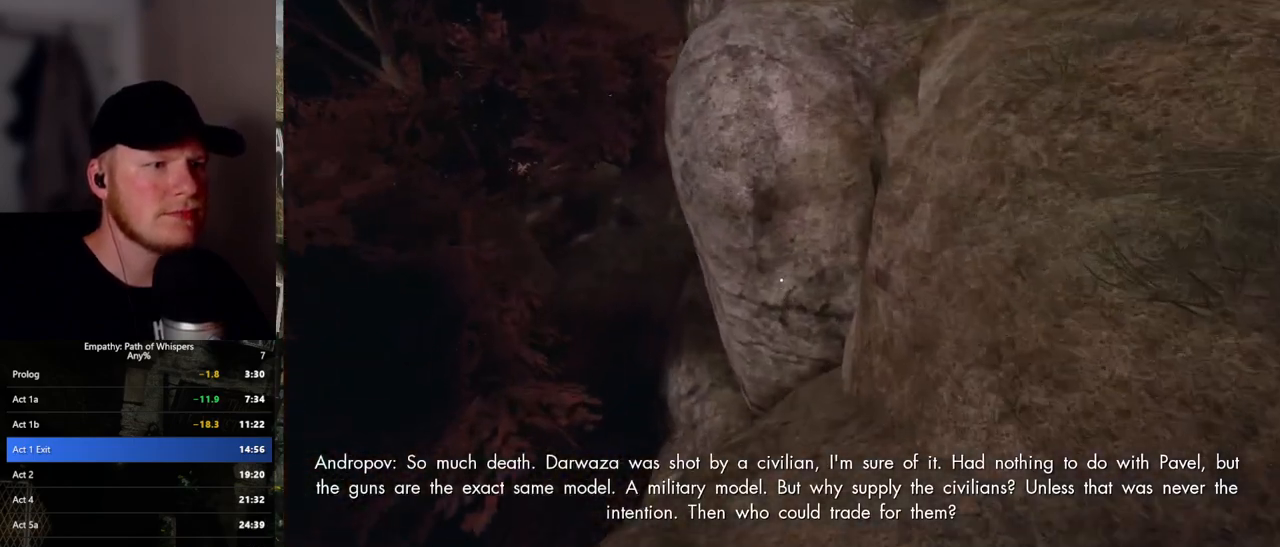
{"keys": ["w"], "mouse": [], "events": []}
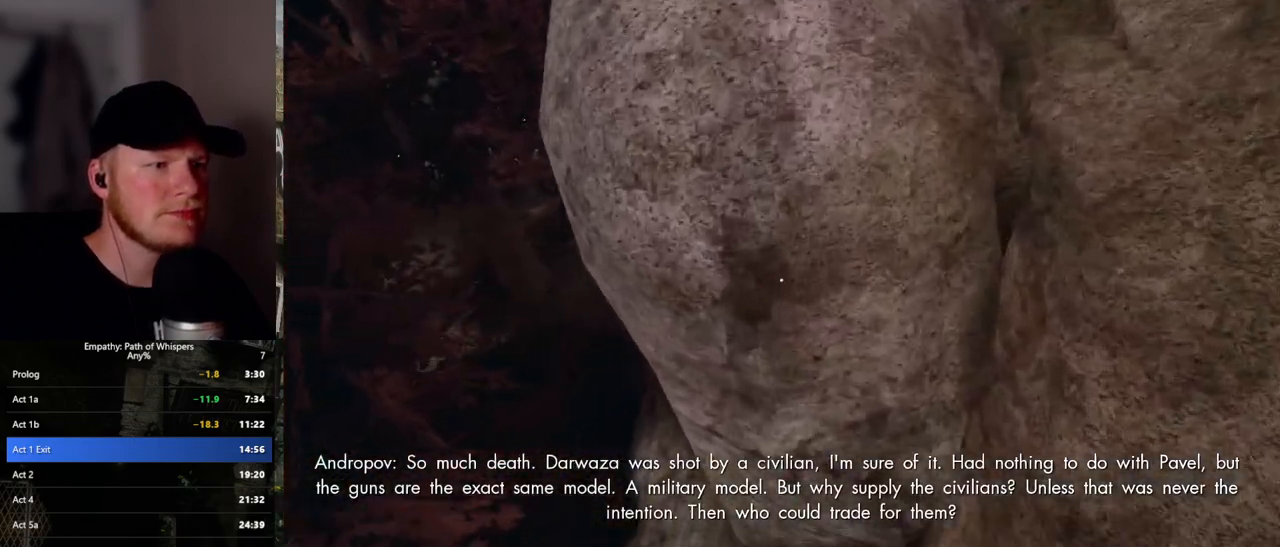
{"keys": ["d", "w"], "mouse": [], "events": [[67, "w", "up"], [183, "w", "down"], [200, "d", "down"]]}